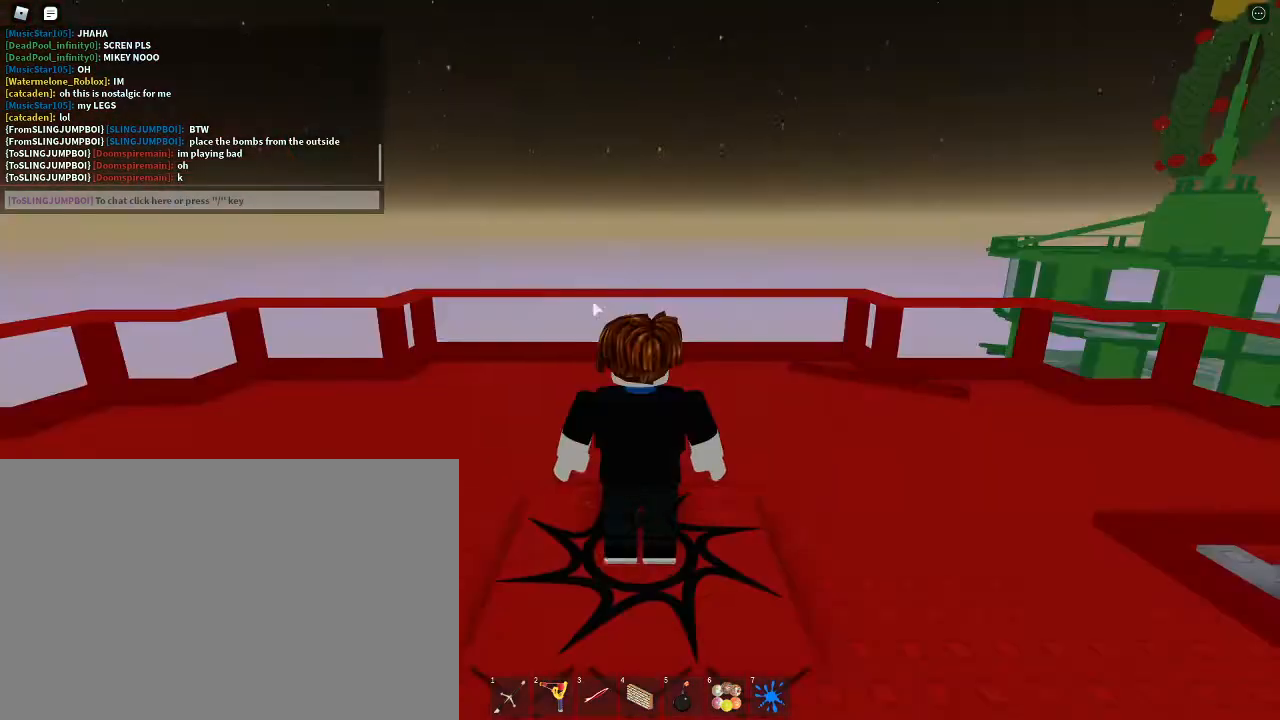
Gameplay with keyboard and mouse; each line is a JSON object with the keys and mouse buttons held at the frame after it. "events" lists presses ("down") and releases ("up") of "1", "2", "3", "4", "5", "6", "7", "a", "alt", "c", "caps_lock", "ctrl", "d", "e", "f", "g", "q", "r", "s", "shift", "space", "t", "tab", "v", "w", "x", "z", "mouse_left", "mouse_wheel" and "mouse_right" between this image and that frame as [ms after this image, input, new state], when the widget could be followed in between. "mouse_left", "mouse_wheel", "mouse_right" = the "left", "wheel", "right" buttons of the "mouse" list. No other keys are recorded. "wheel" means that the mouse wheel is clicked or scrolled. Not read: mouse_move.
{"keys": ["d", "w"], "mouse": ["right"], "events": [[333, "mouse_right", "down"], [467, "w", "down"], [500, "d", "down"]]}
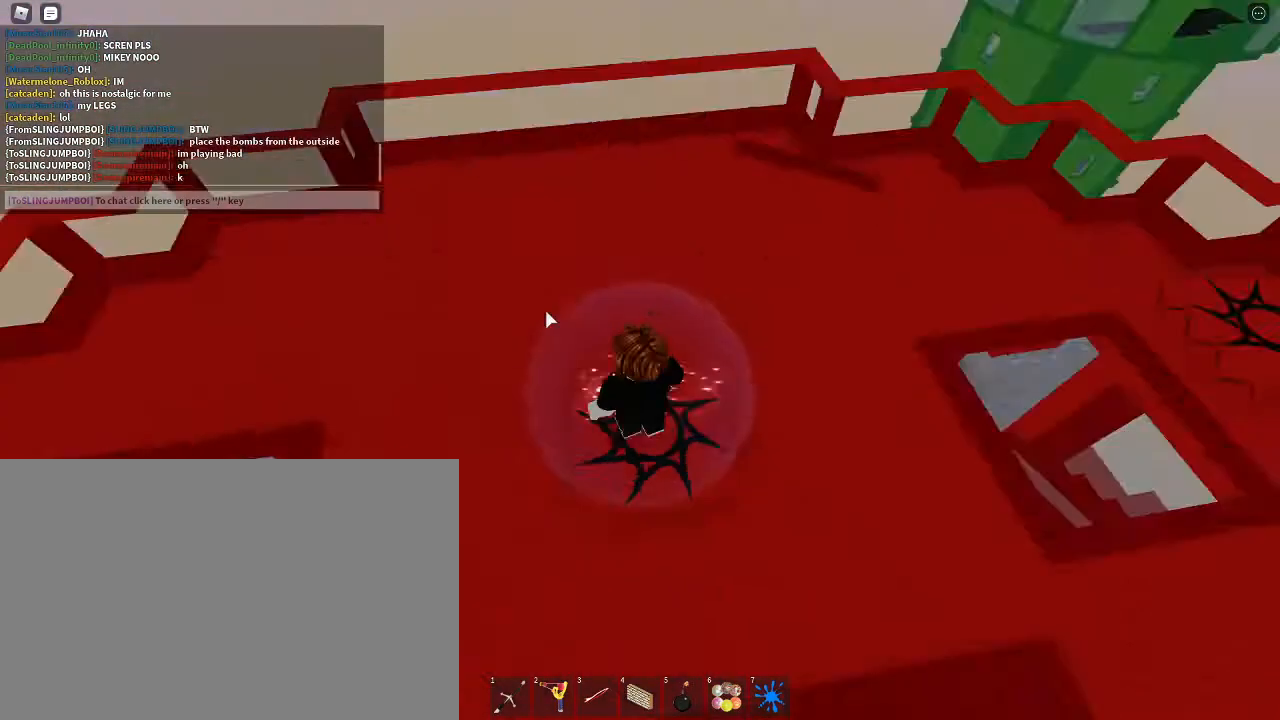
{"keys": ["w"], "mouse": [], "events": [[300, "d", "up"], [300, "mouse_right", "up"]]}
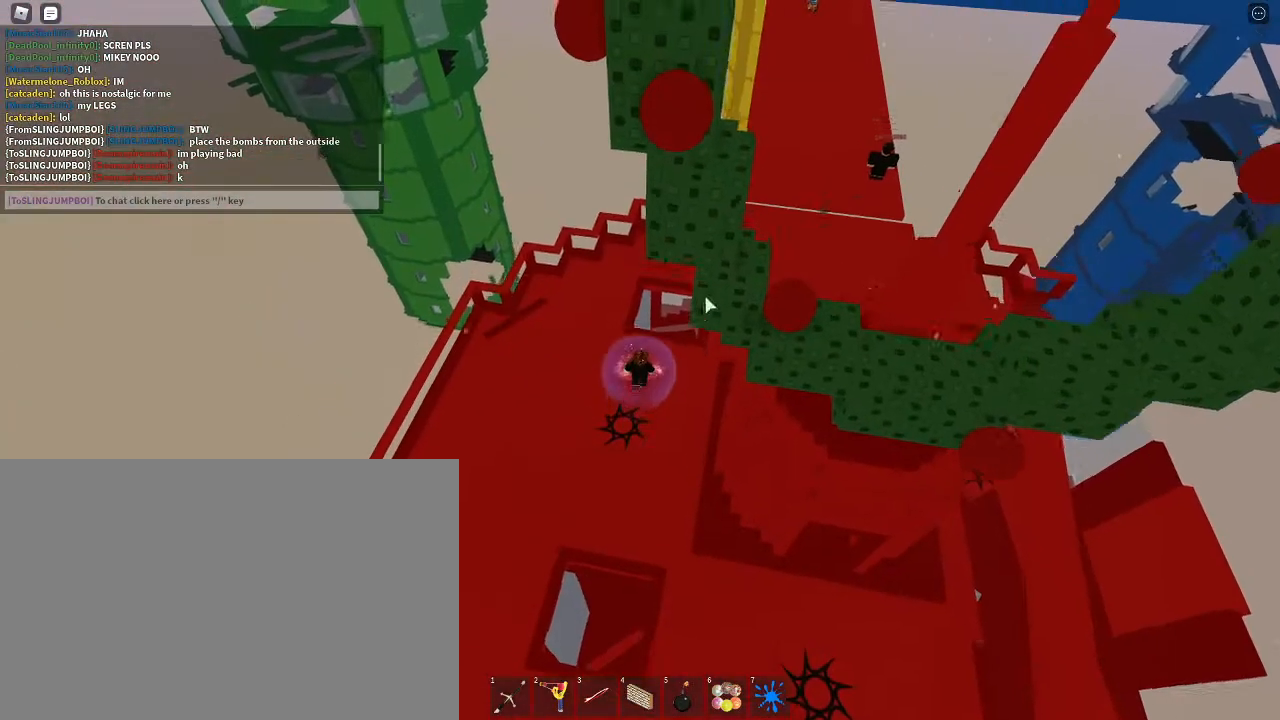
{"keys": ["space", "w"], "mouse": [], "events": [[67, "mouse_right", "down"], [367, "1", "down"], [400, "1", "up"], [400, "mouse_left", "down"], [400, "space", "down"], [500, "mouse_left", "up"], [500, "mouse_right", "up"]]}
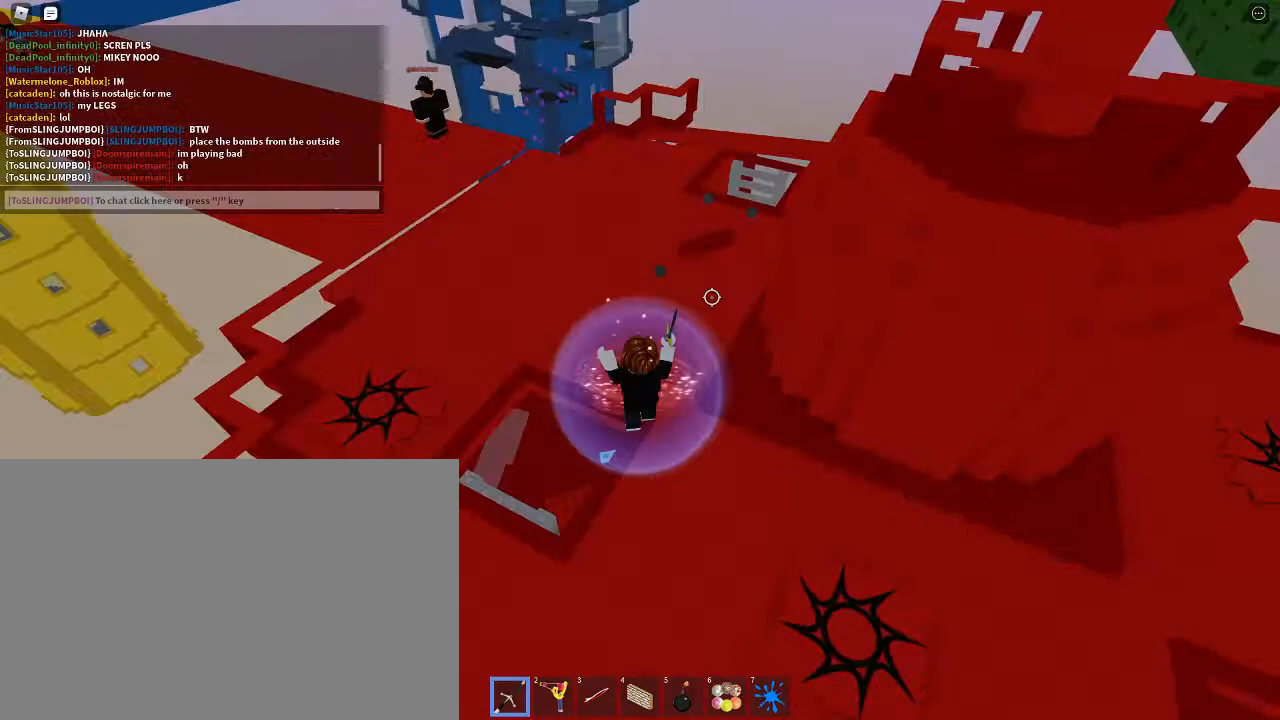
{"keys": ["a", "w"], "mouse": ["right"], "events": [[33, "mouse_left", "down"], [133, "mouse_left", "up"], [133, "space", "up"], [200, "1", "down"], [267, "1", "up"], [333, "5", "down"], [333, "mouse_right", "down"], [433, "5", "up"], [500, "a", "down"]]}
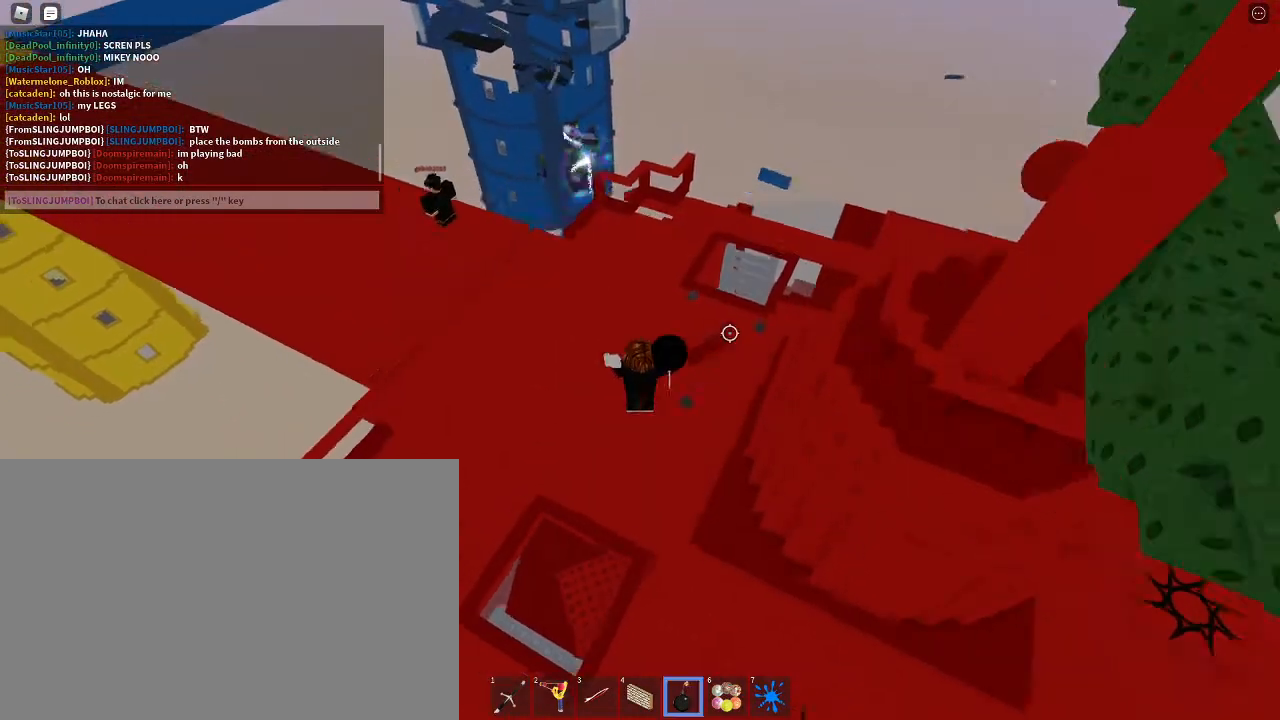
{"keys": ["a"], "mouse": ["left", "right"], "events": [[500, "mouse_left", "down"], [500, "w", "up"]]}
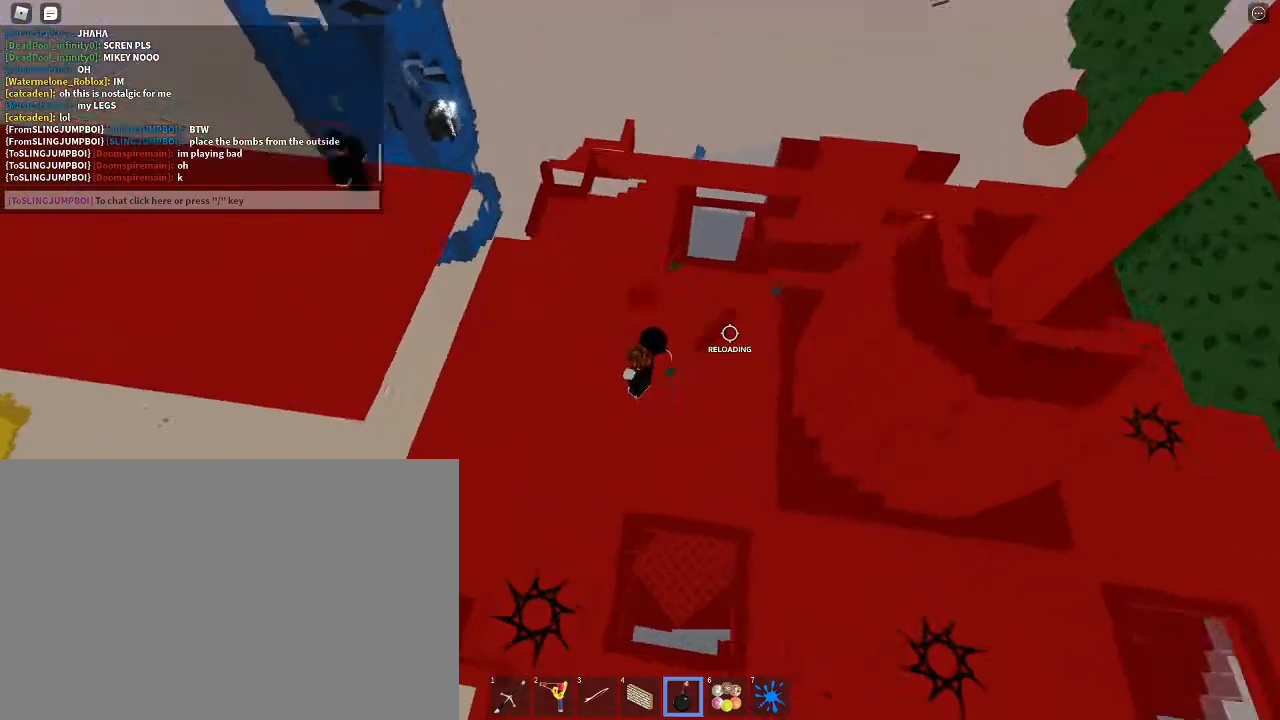
{"keys": ["space", "w"], "mouse": [], "events": [[67, "mouse_left", "up"], [233, "w", "down"], [267, "a", "up"], [300, "mouse_right", "up"], [367, "1", "down"], [400, "mouse_left", "down"], [467, "1", "up"], [467, "space", "down"], [500, "mouse_left", "up"]]}
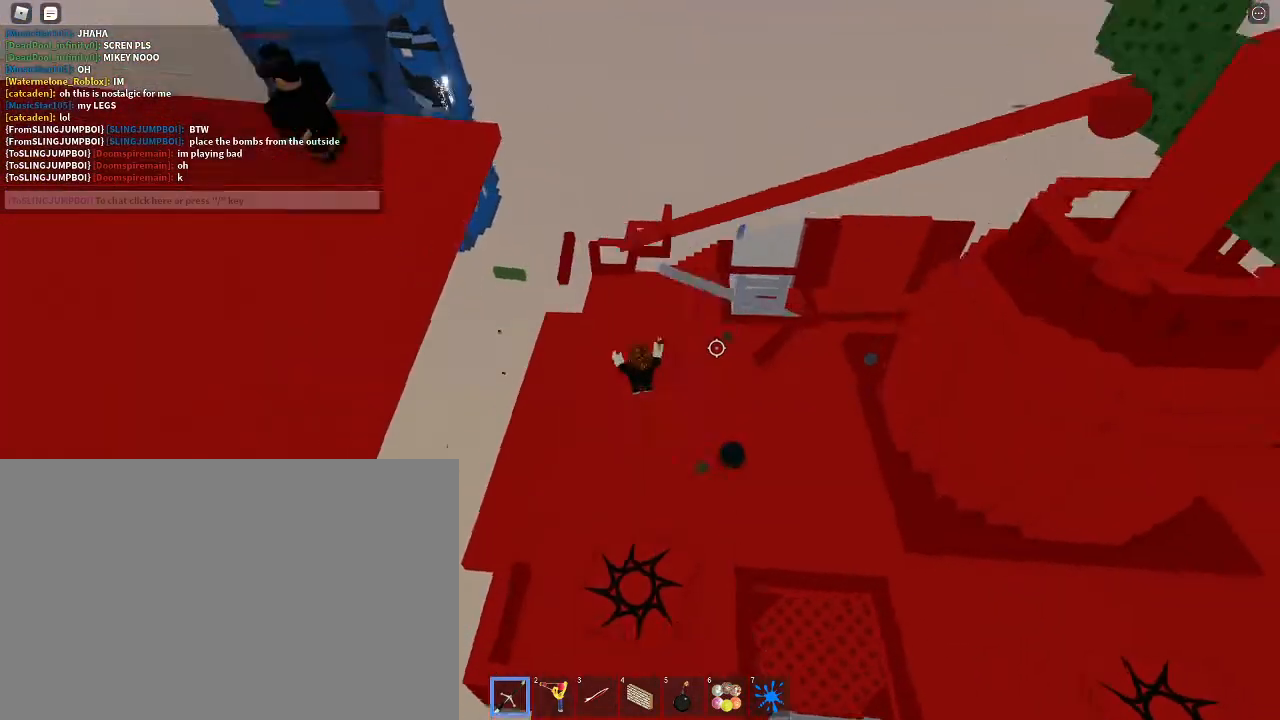
{"keys": ["2", "space", "w"], "mouse": [], "events": [[33, "a", "down"], [33, "mouse_left", "down"], [100, "w", "up"], [133, "mouse_right", "down"], [133, "shift", "down"], [200, "mouse_left", "up"], [233, "w", "down"], [267, "a", "up"], [267, "shift", "up"], [367, "1", "down"], [467, "1", "up"], [467, "mouse_right", "up"], [500, "2", "down"]]}
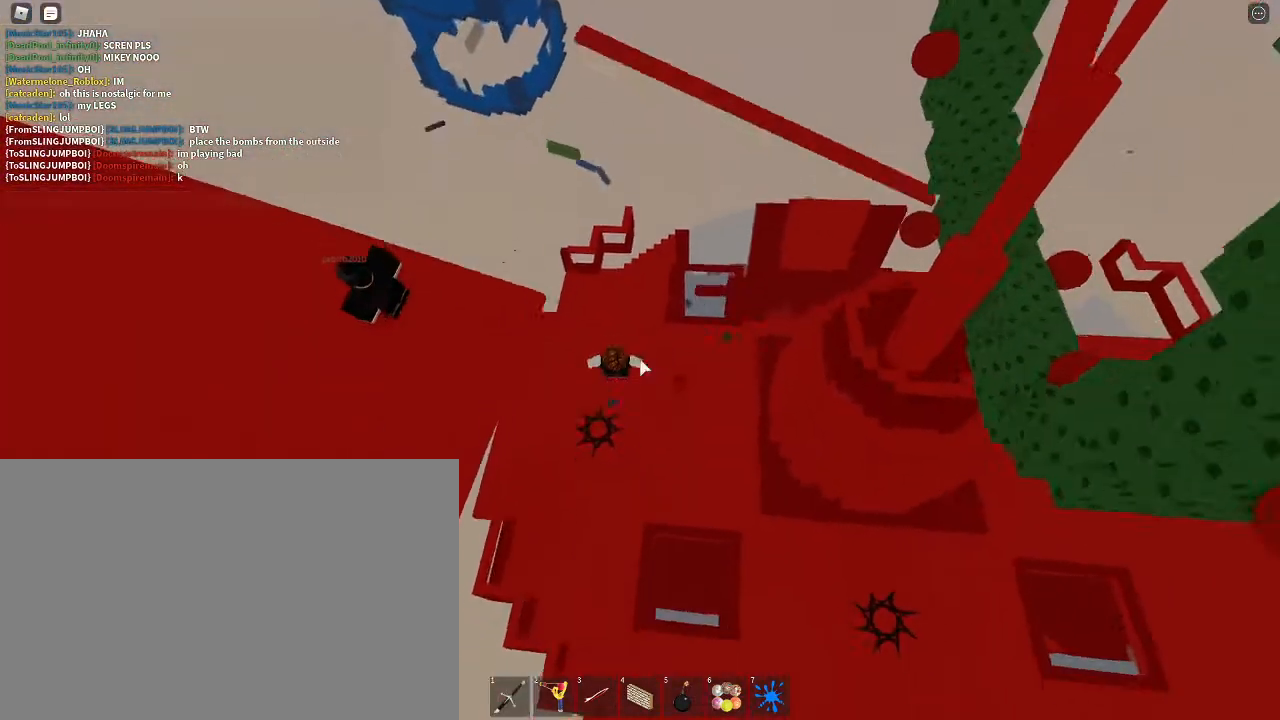
{"keys": ["space", "w"], "mouse": [], "events": [[100, "2", "up"], [267, "mouse_left", "down"], [333, "1", "down"], [333, "mouse_left", "up"], [433, "1", "up"]]}
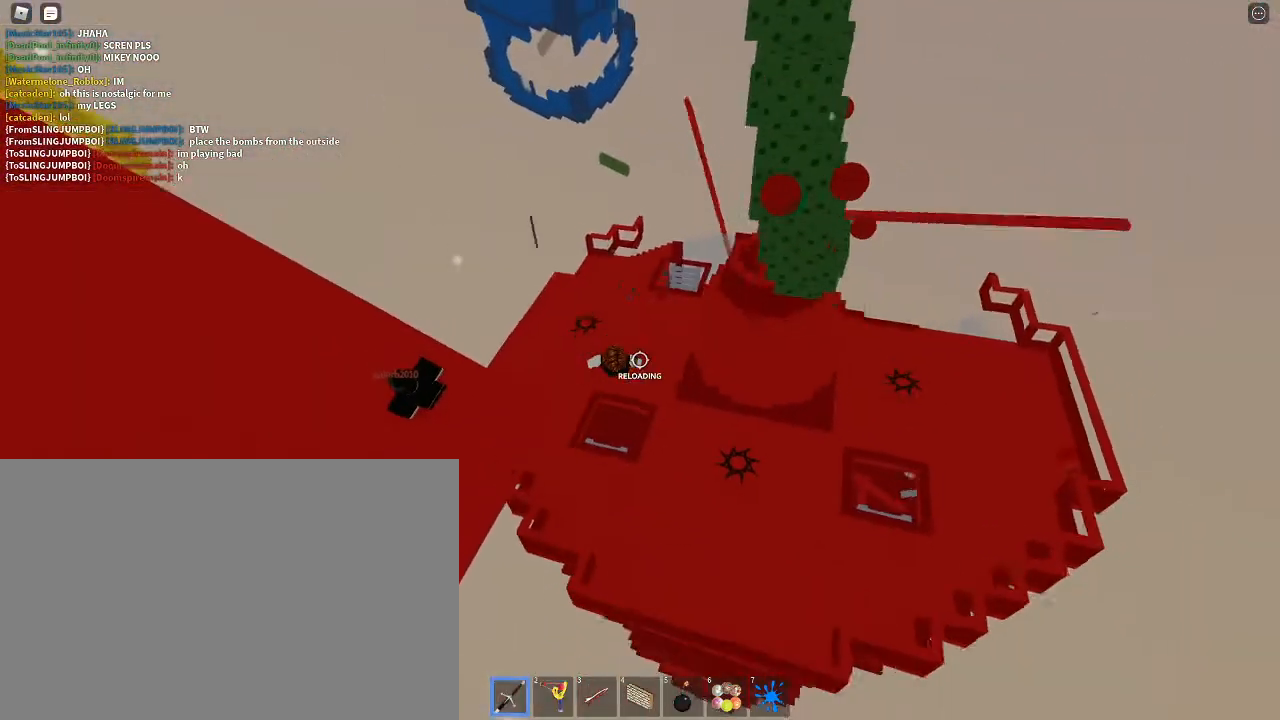
{"keys": ["1", "space", "w"], "mouse": [], "events": [[33, "mouse_left", "down"], [133, "mouse_left", "up"], [167, "mouse_left", "down"], [233, "mouse_left", "up"], [267, "mouse_left", "down"], [467, "1", "down"], [500, "mouse_left", "up"]]}
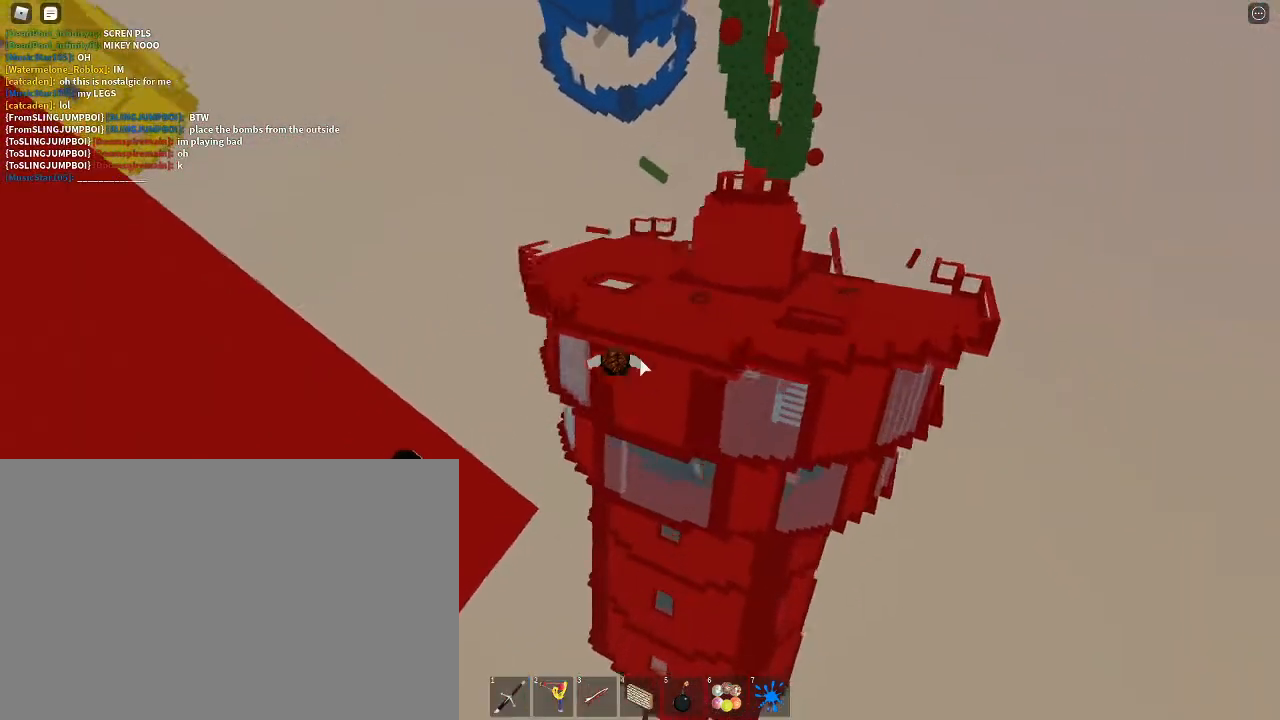
{"keys": ["1", "space", "w"], "mouse": [], "events": [[33, "1", "up"], [133, "2", "down"], [233, "2", "up"], [433, "mouse_left", "down"], [500, "1", "down"], [500, "mouse_left", "up"]]}
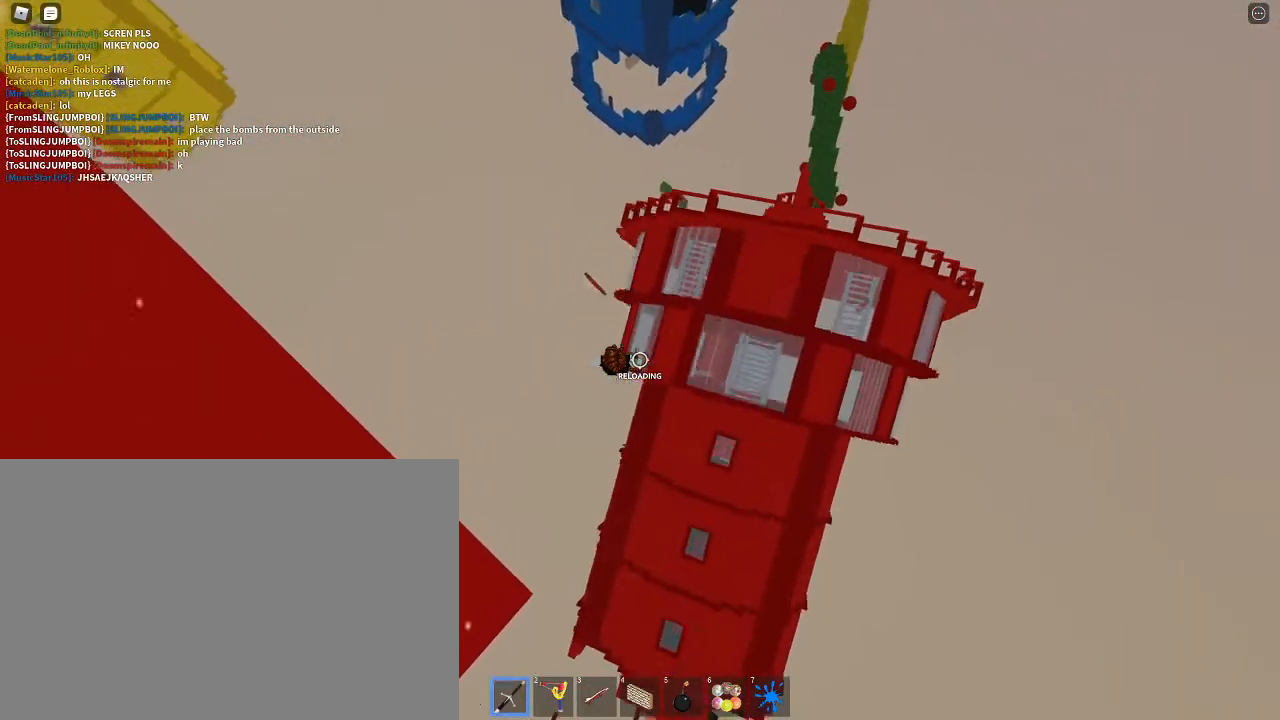
{"keys": ["space", "w"], "mouse": ["left"], "events": [[100, "1", "up"], [200, "mouse_left", "down"], [267, "mouse_left", "up"], [333, "mouse_left", "down"], [400, "mouse_left", "up"], [433, "mouse_left", "down"]]}
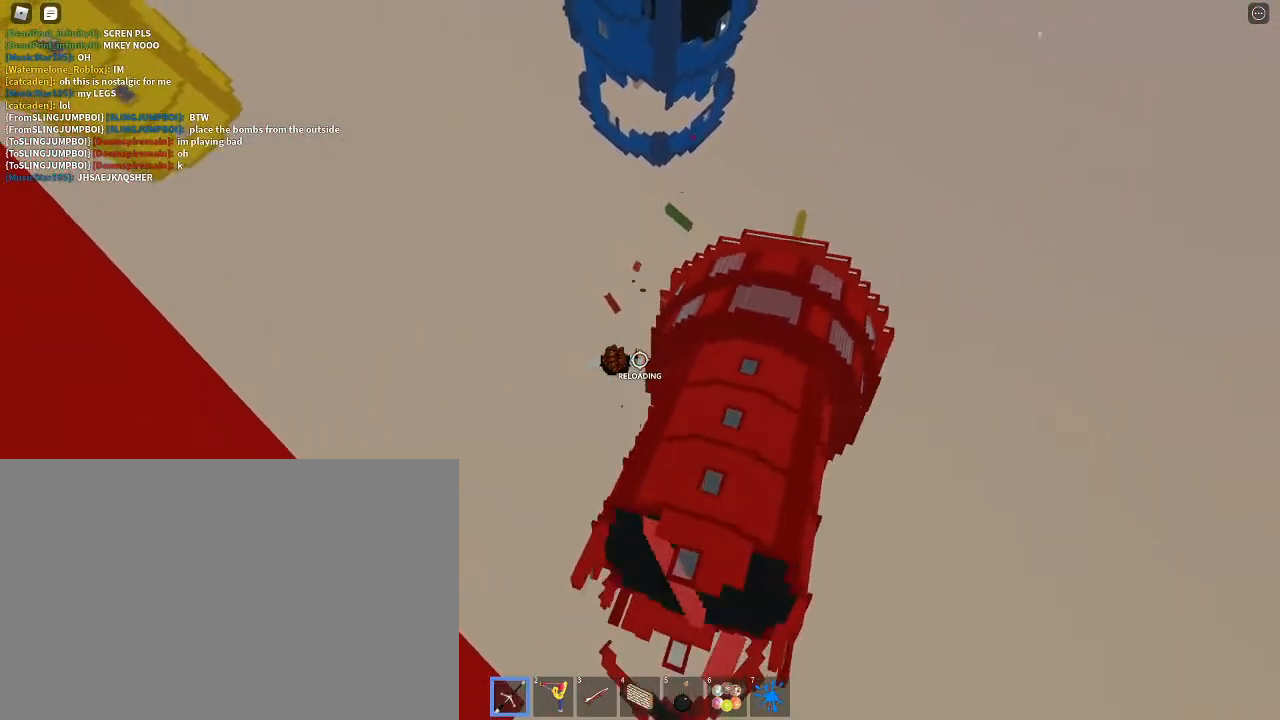
{"keys": ["space", "w"], "mouse": [], "events": [[33, "mouse_left", "up"], [133, "1", "down"], [267, "1", "up"], [367, "2", "down"], [467, "2", "up"]]}
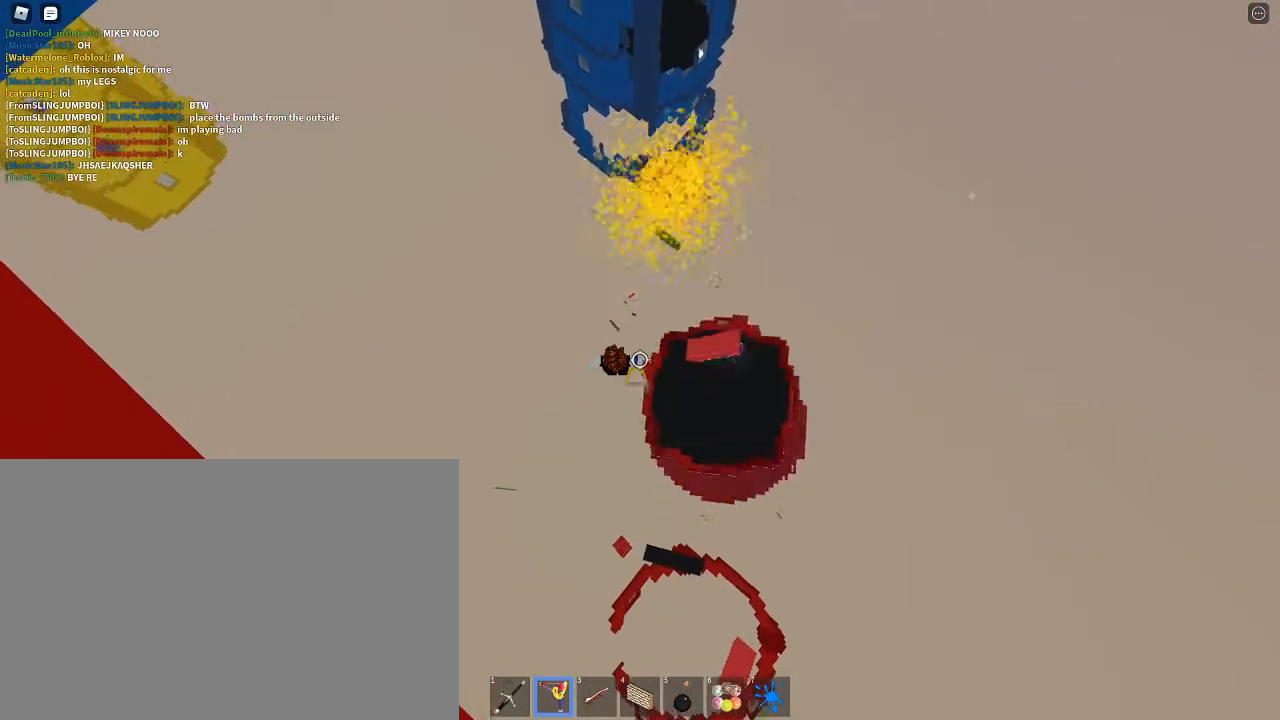
{"keys": ["space", "w"], "mouse": [], "events": [[33, "mouse_left", "down"], [133, "1", "down"], [133, "mouse_left", "up"], [233, "1", "up"], [333, "mouse_left", "down"], [433, "mouse_left", "up"], [467, "mouse_left", "down"], [500, "mouse_left", "up"]]}
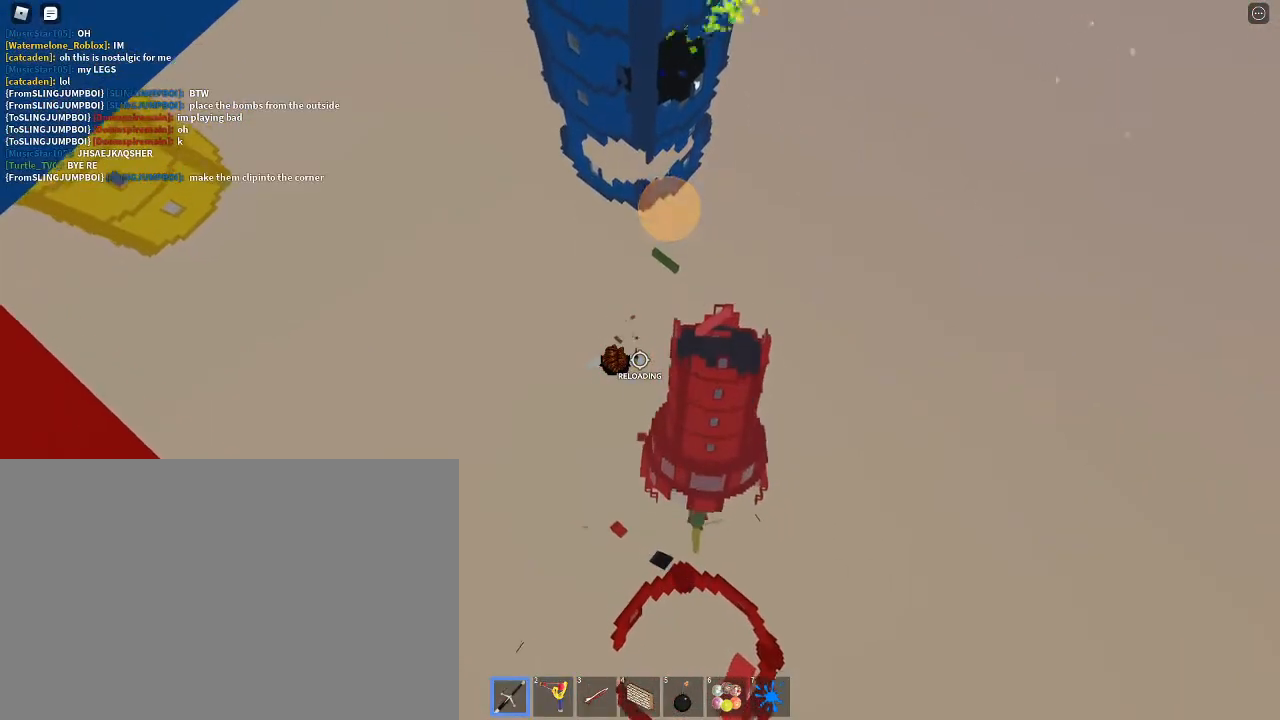
{"keys": ["2", "space", "w"], "mouse": [], "events": [[100, "mouse_left", "down"], [167, "mouse_left", "up"], [200, "mouse_left", "down"], [267, "1", "down"], [267, "mouse_left", "up"], [333, "1", "up"], [433, "2", "down"]]}
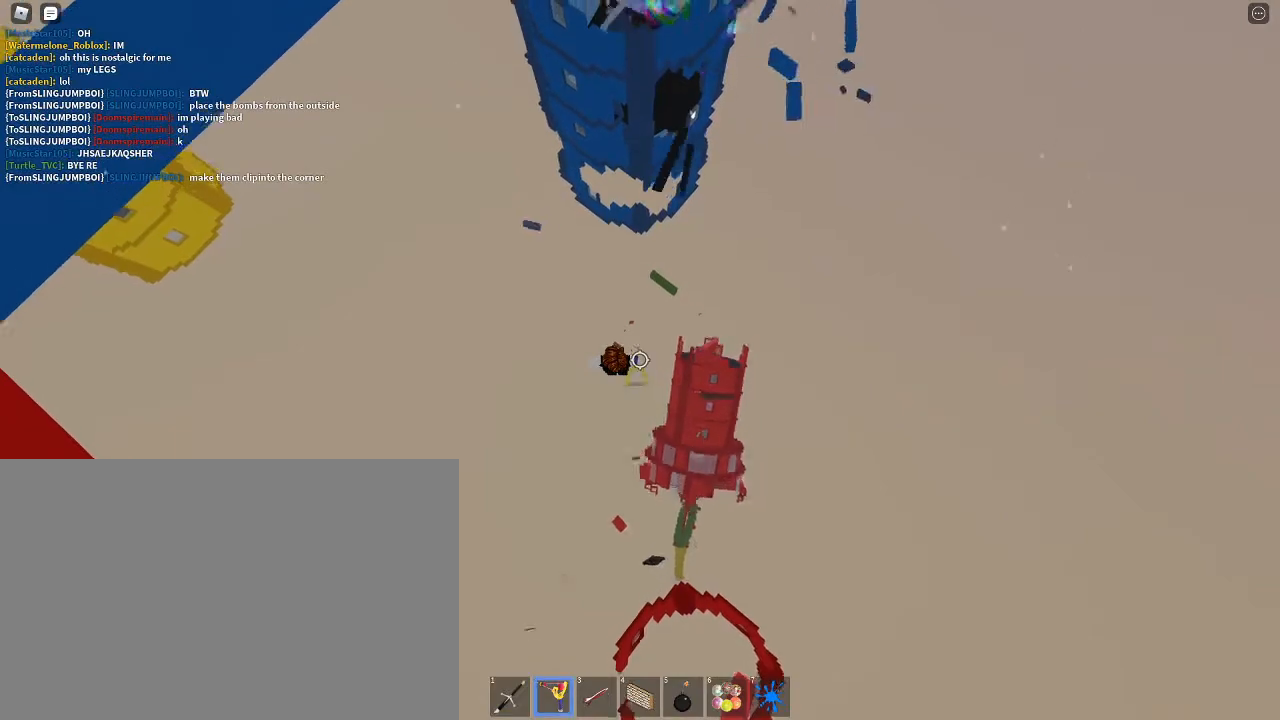
{"keys": ["space", "w"], "mouse": ["left"], "events": [[33, "2", "up"], [167, "mouse_left", "down"], [267, "mouse_left", "up"], [300, "1", "down"], [367, "1", "up"], [467, "mouse_left", "down"]]}
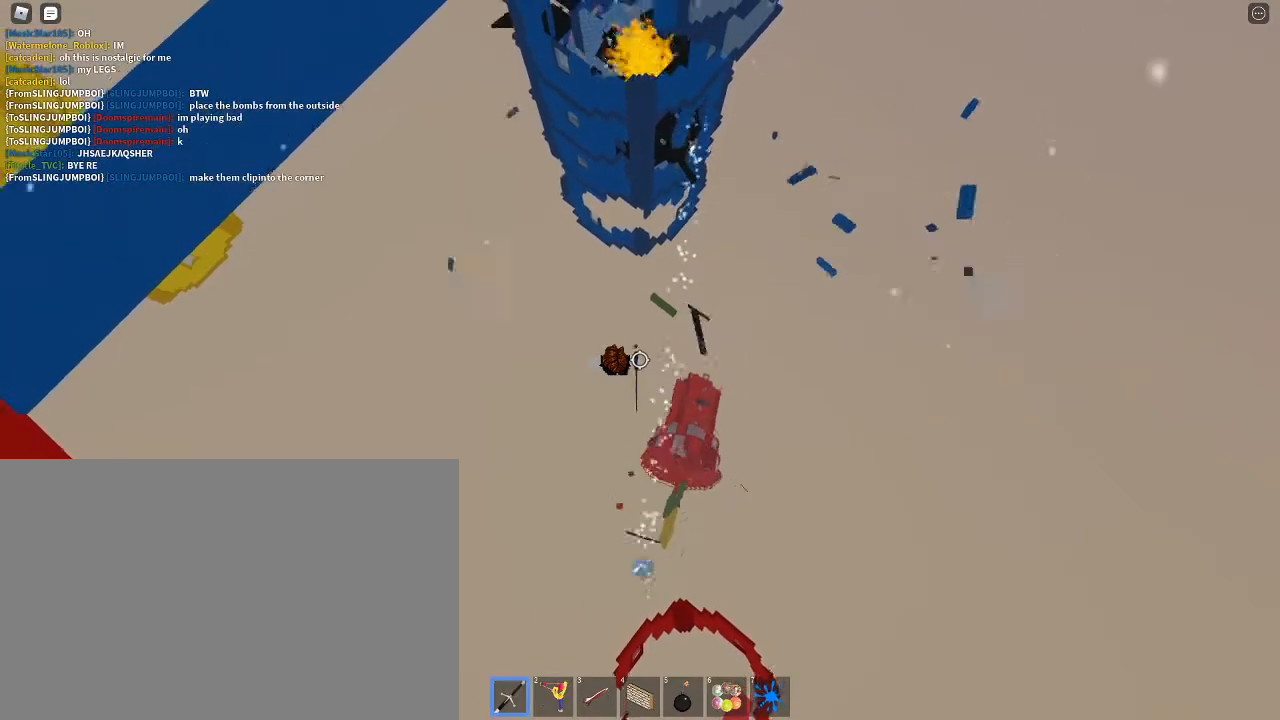
{"keys": ["space", "w"], "mouse": [], "events": [[33, "mouse_left", "up"], [100, "mouse_left", "down"], [133, "mouse_left", "up"], [233, "mouse_left", "down"], [367, "mouse_left", "up"], [433, "1", "down"], [500, "1", "up"]]}
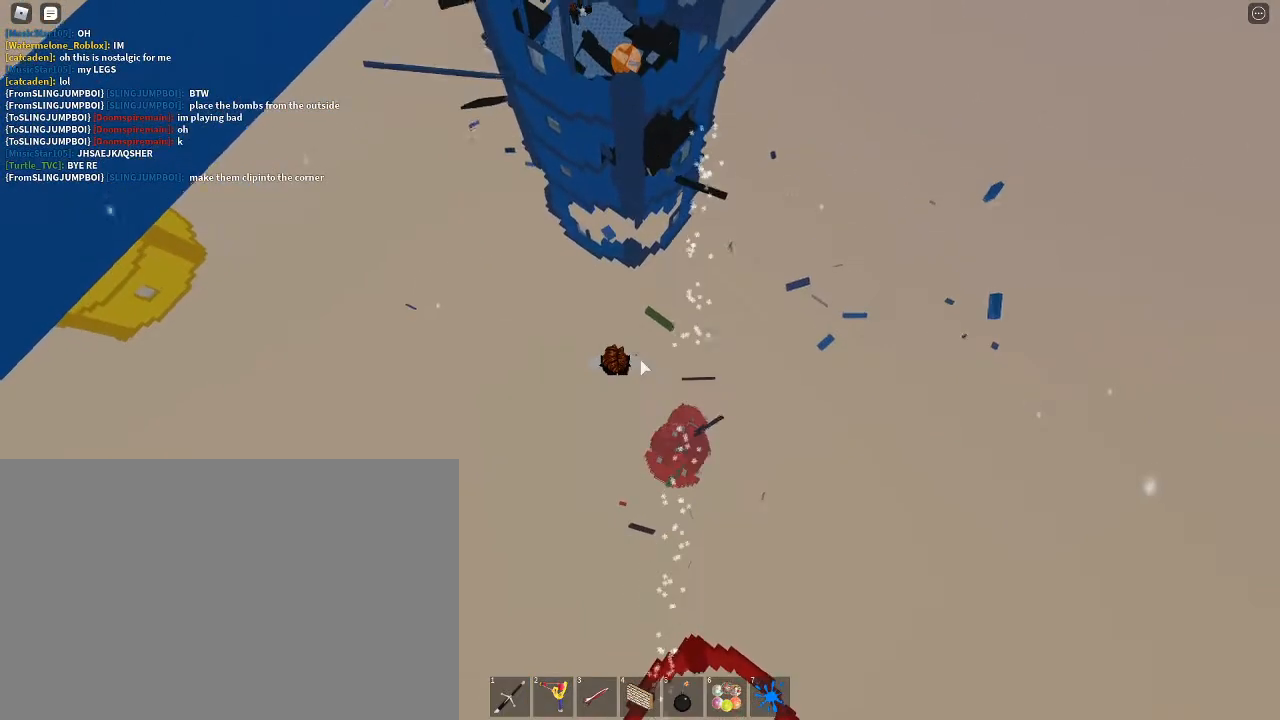
{"keys": ["1", "space", "w"], "mouse": [], "events": [[100, "2", "down"], [200, "2", "up"], [400, "mouse_left", "down"], [500, "1", "down"], [500, "mouse_left", "up"]]}
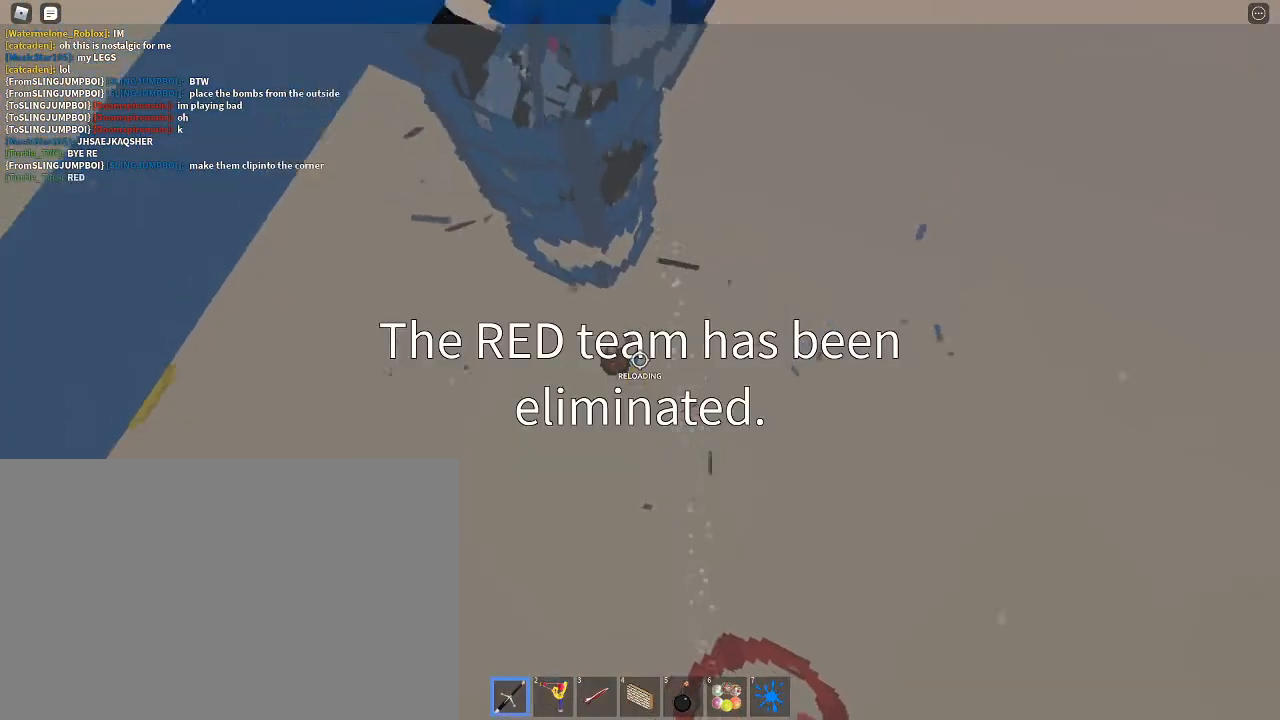
{"keys": ["d", "space", "w"], "mouse": ["left"], "events": [[67, "1", "up"], [67, "d", "down"], [167, "mouse_left", "down"], [267, "mouse_left", "up"], [300, "mouse_left", "down"], [400, "mouse_left", "up"], [467, "mouse_left", "down"]]}
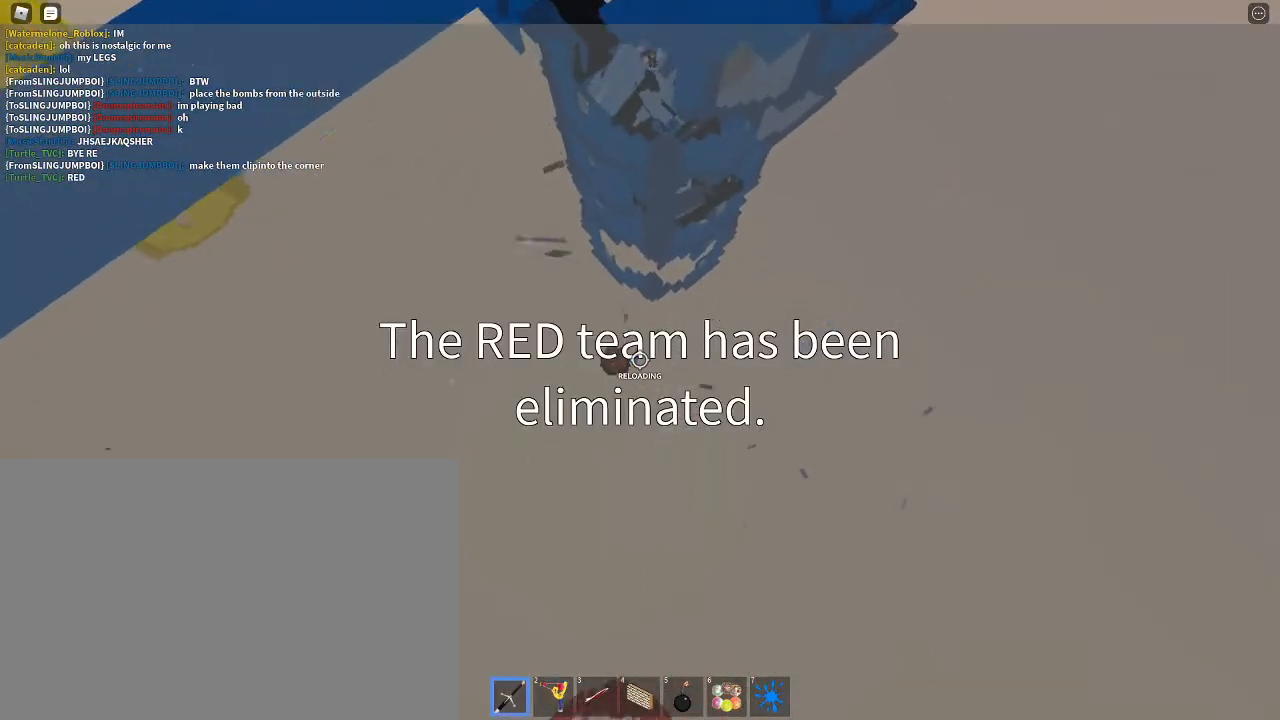
{"keys": ["space", "w"], "mouse": [], "events": [[33, "mouse_left", "up"], [100, "mouse_left", "down"], [133, "mouse_left", "up"], [133, "tab", "down"], [233, "tab", "up"], [333, "2", "down"], [367, "d", "up"], [433, "2", "up"]]}
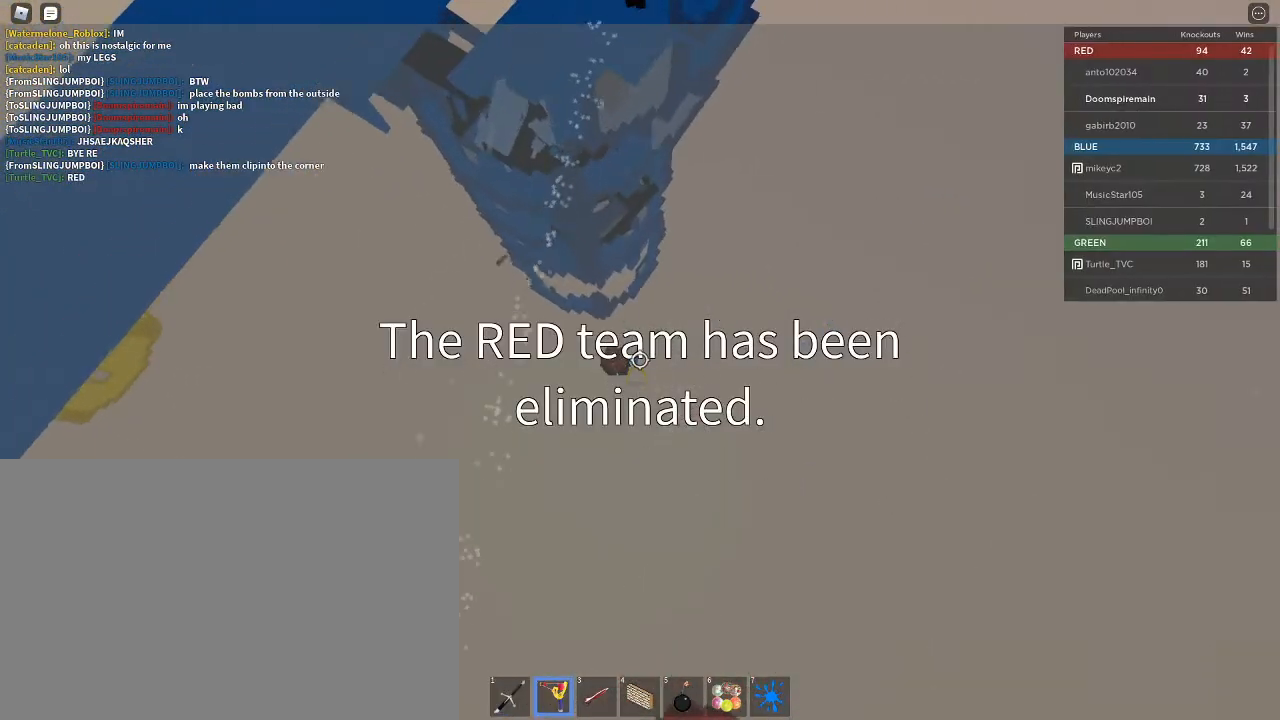
{"keys": ["d", "space", "w"], "mouse": ["left"], "events": [[100, "mouse_left", "down"], [200, "1", "down"], [200, "mouse_left", "up"], [300, "1", "up"], [333, "tab", "down"], [433, "mouse_left", "down"], [500, "d", "down"], [500, "tab", "up"]]}
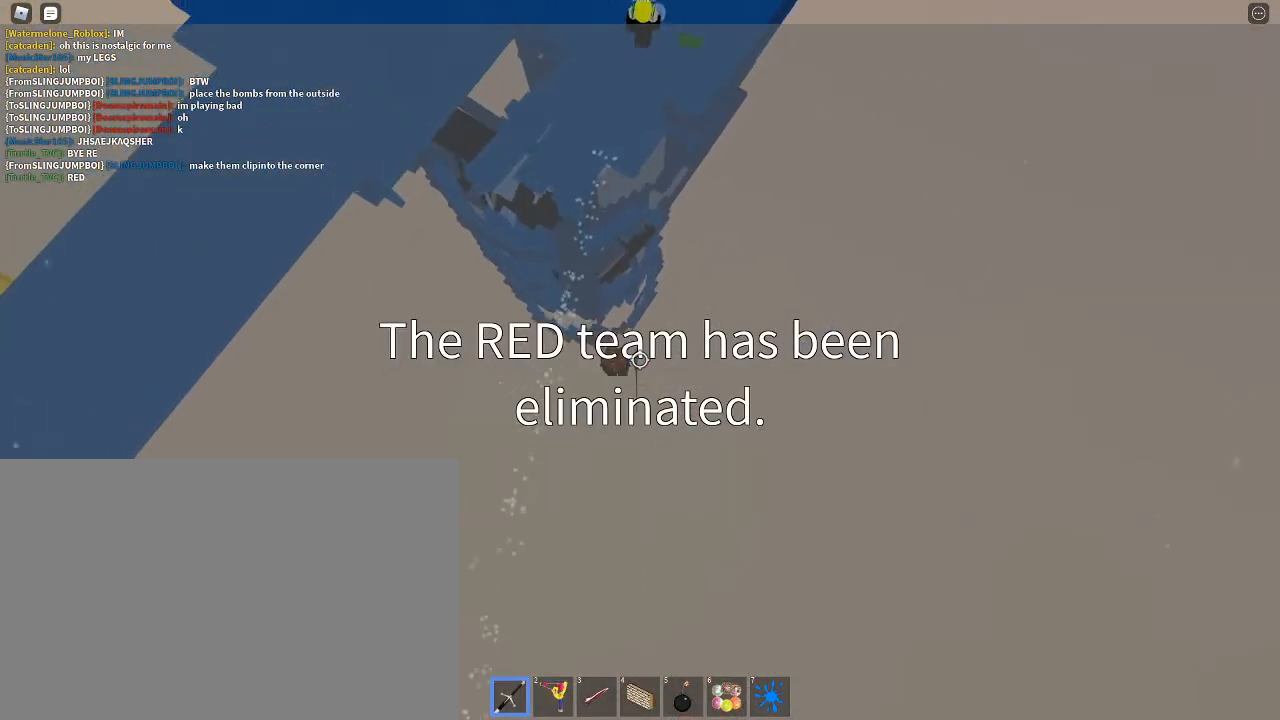
{"keys": ["d", "space", "w"], "mouse": [], "events": [[33, "mouse_left", "up"], [67, "mouse_left", "down"], [133, "mouse_left", "up"], [167, "mouse_left", "down"], [233, "mouse_left", "up"], [267, "mouse_left", "down"], [367, "1", "down"], [367, "mouse_left", "up"], [467, "1", "up"]]}
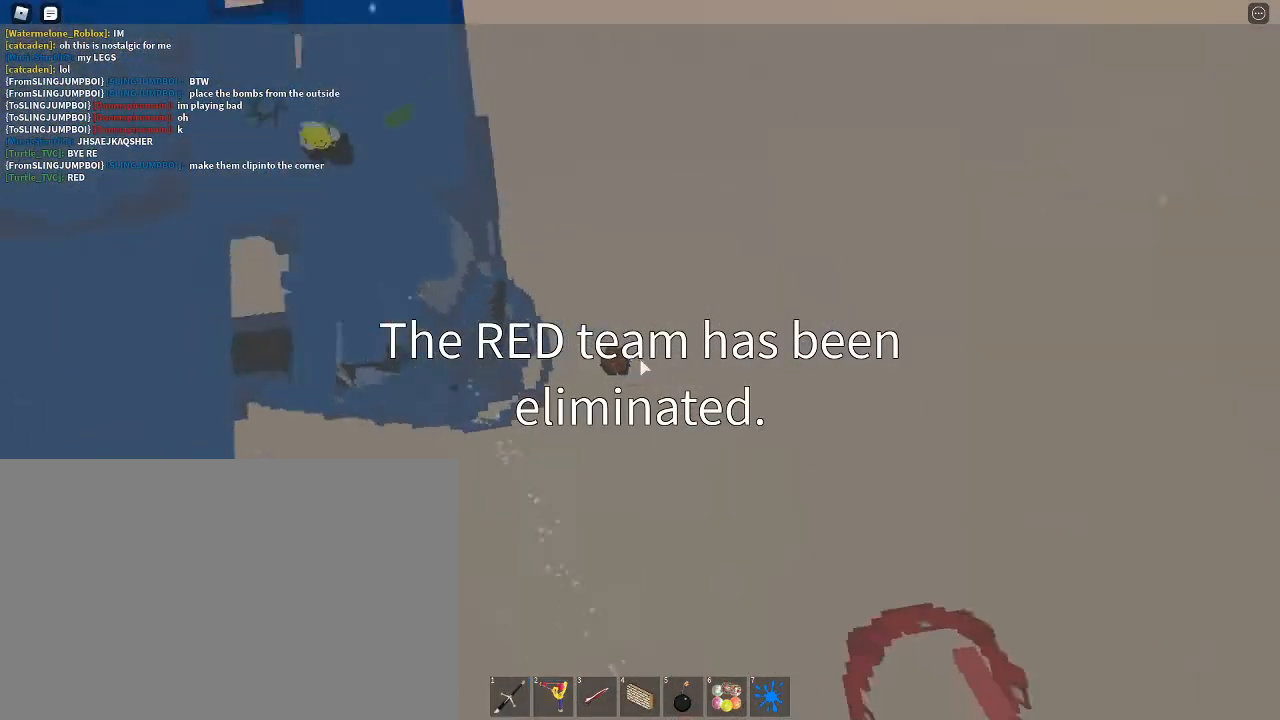
{"keys": ["d", "space"], "mouse": ["left"], "events": [[33, "2", "down"], [200, "2", "up"], [200, "d", "up"], [267, "mouse_left", "down"], [367, "1", "down"], [367, "mouse_left", "up"], [433, "d", "down"], [467, "1", "up"], [500, "mouse_left", "down"], [500, "w", "up"]]}
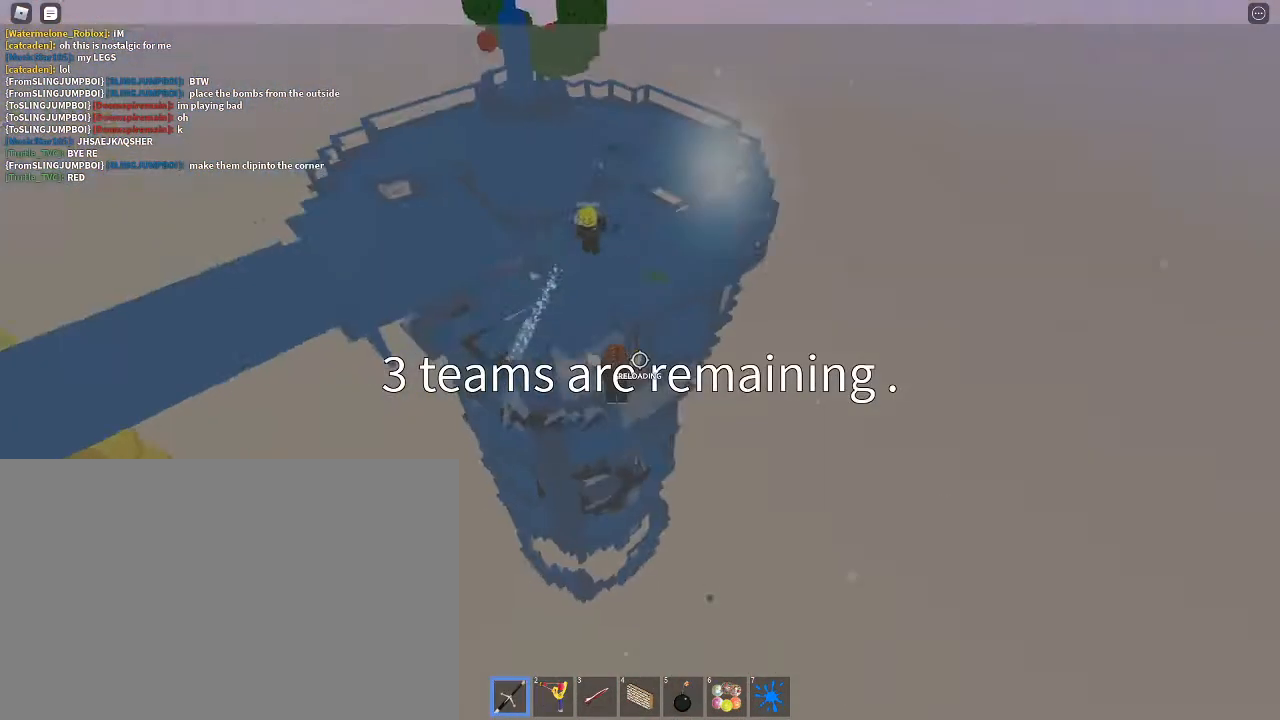
{"keys": ["6", "a", "space"], "mouse": [], "events": [[67, "s", "down"], [100, "a", "down"], [100, "mouse_left", "up"], [167, "mouse_left", "down"], [200, "d", "up"], [200, "mouse_left", "up"], [267, "mouse_left", "down"], [267, "s", "up"], [300, "mouse_left", "up"], [333, "mouse_left", "down"], [400, "mouse_left", "up"], [433, "6", "down"]]}
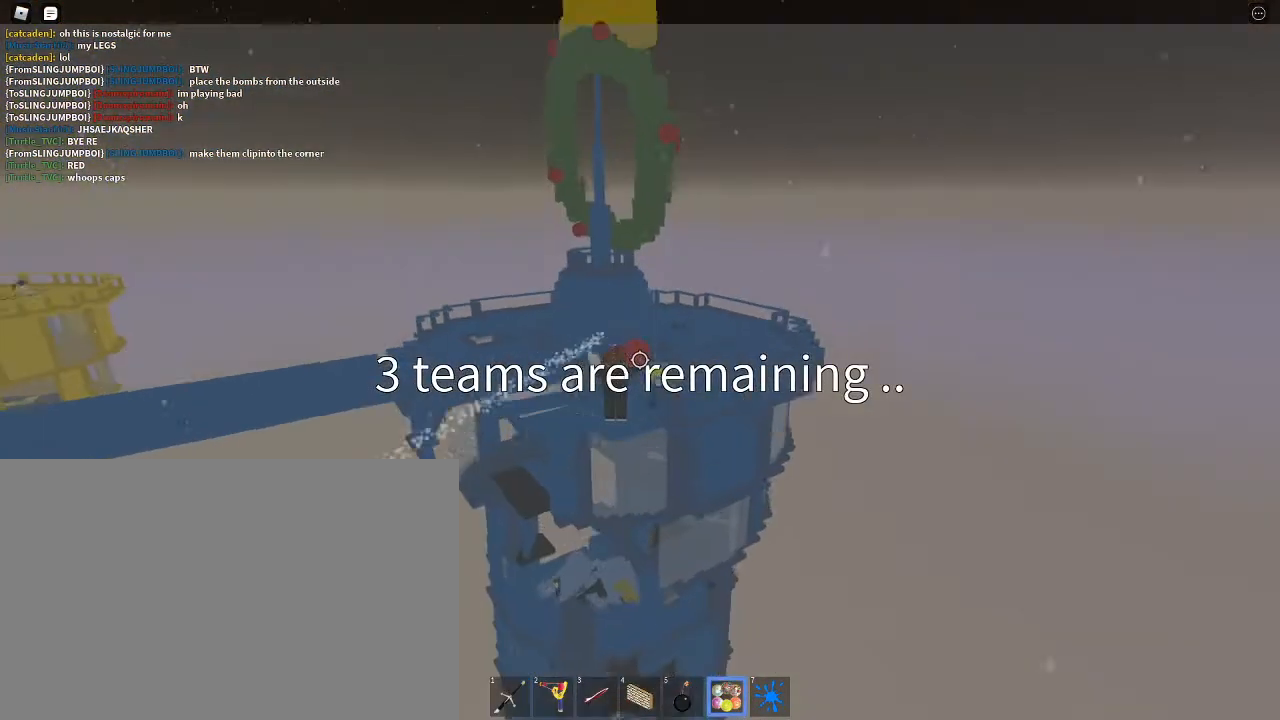
{"keys": ["1", "d", "space", "w"], "mouse": [], "events": [[33, "6", "up"], [33, "mouse_left", "down"], [133, "e", "down"], [133, "mouse_left", "up"], [133, "w", "down"], [167, "a", "up"], [300, "2", "down"], [300, "e", "up"], [400, "2", "up"], [467, "1", "down"], [467, "mouse_left", "down"], [500, "d", "down"], [500, "mouse_left", "up"]]}
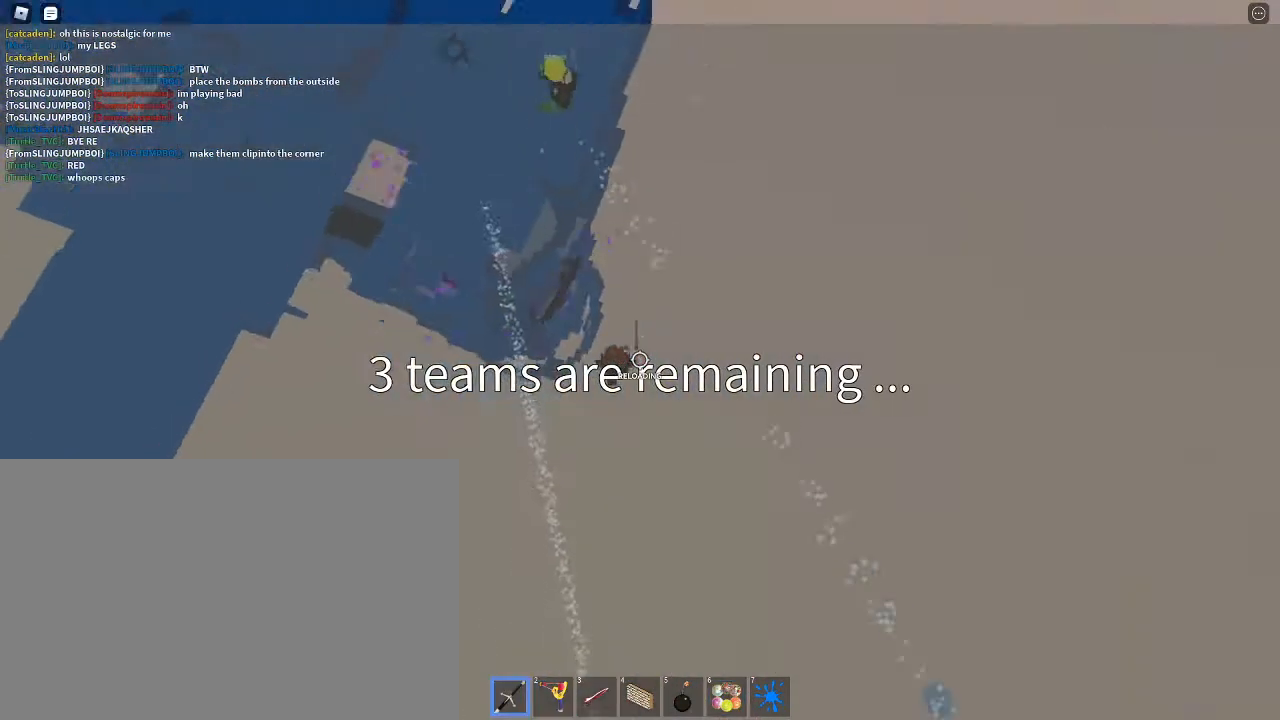
{"keys": ["a", "space"], "mouse": ["left"], "events": [[100, "1", "up"], [133, "w", "up"], [200, "mouse_left", "down"], [200, "s", "down"], [233, "a", "down"], [267, "mouse_left", "up"], [333, "d", "up"], [333, "mouse_left", "down"], [367, "mouse_left", "up"], [433, "mouse_left", "down"], [433, "s", "up"], [467, "mouse_left", "up"], [500, "mouse_left", "down"]]}